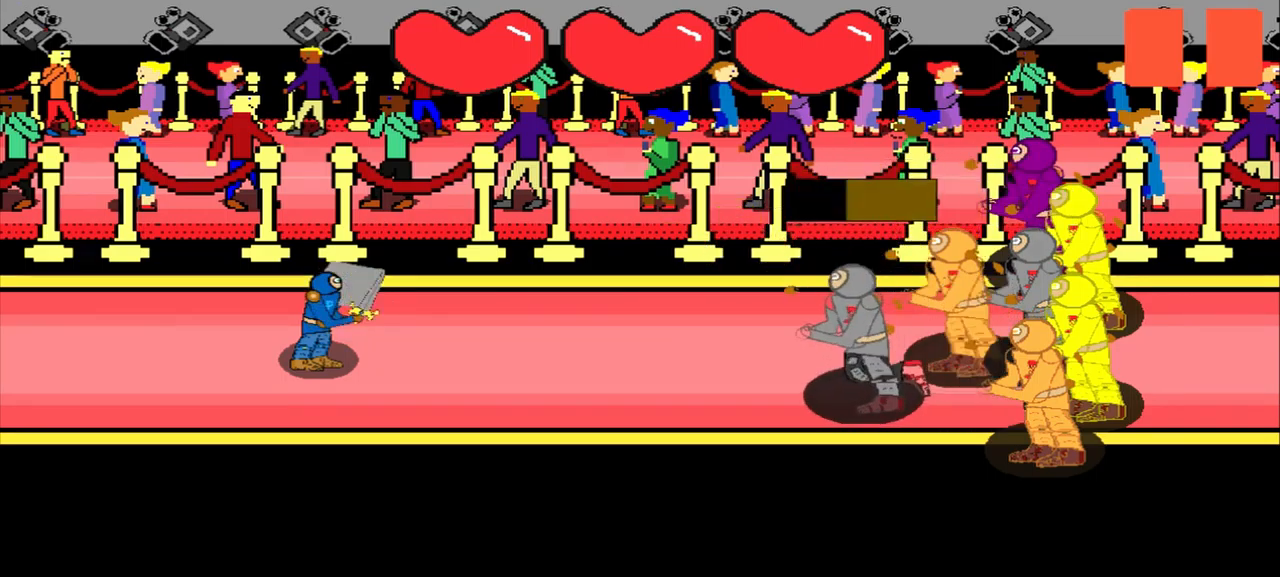
Gameplay with a controller (PlayStation layout); each line is a JSON object with the inputs held at the frame after it. "events" lists button and stick changes between this image and that frame as [ms after this image, input, new state], when the widget could be followed in between. Not read: L3 R3 right_stick.
{"buttons": [], "left_stick": "up-left", "events": [[334, "left_stick", "up-left"]]}
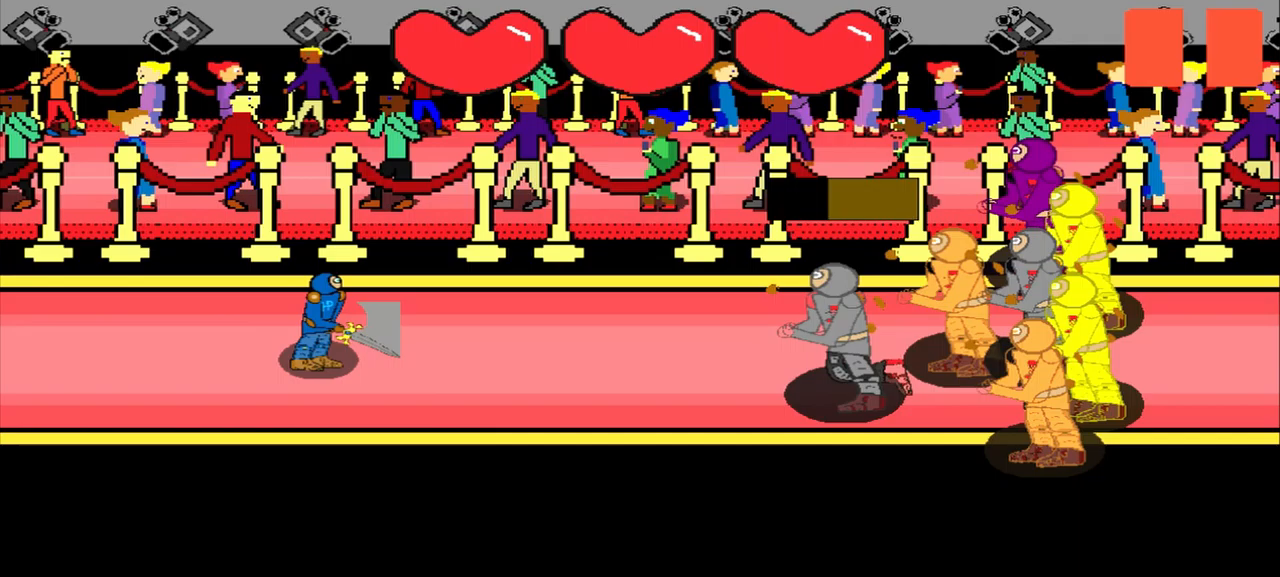
{"buttons": [], "left_stick": "center", "events": [[125, "left_stick", "center"]]}
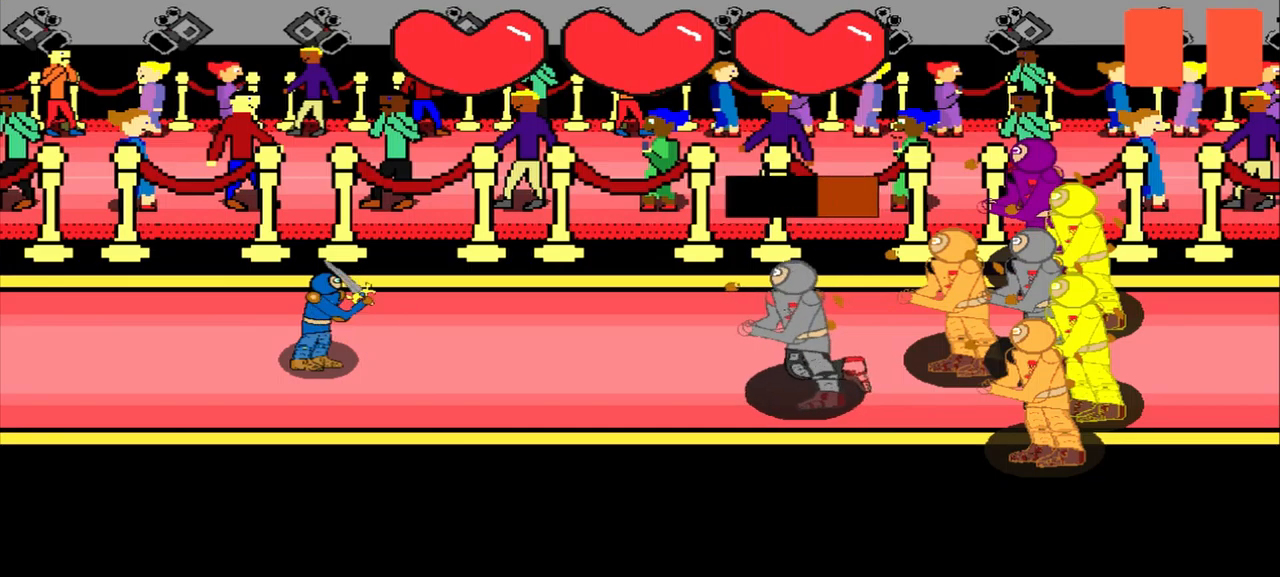
{"buttons": [], "left_stick": "center", "events": []}
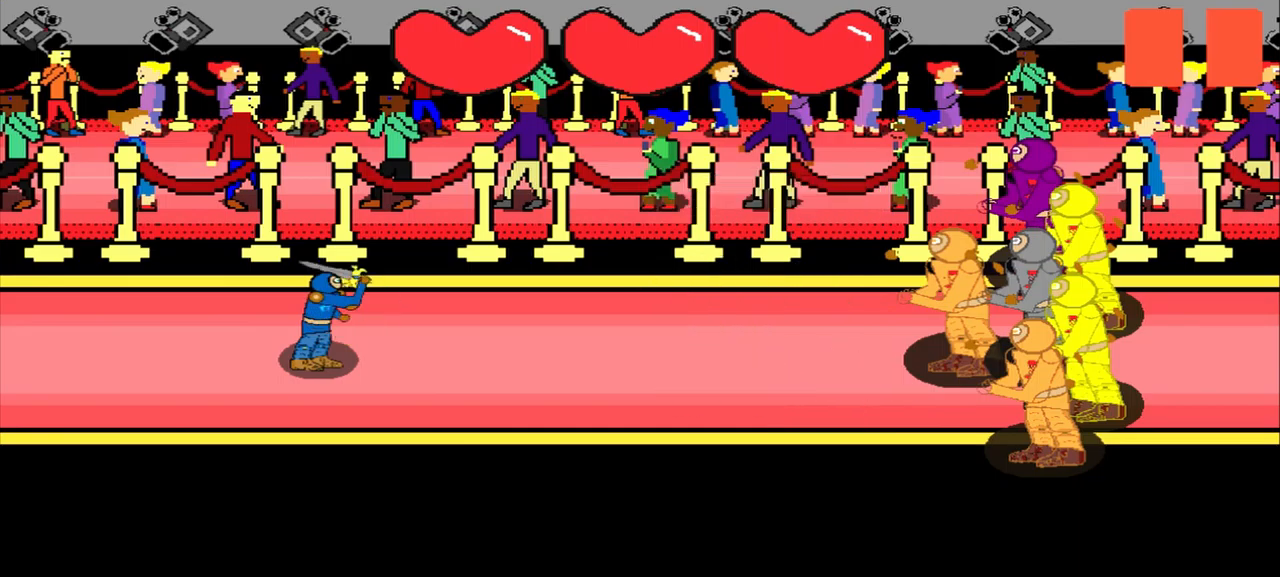
{"buttons": [], "left_stick": "center", "events": []}
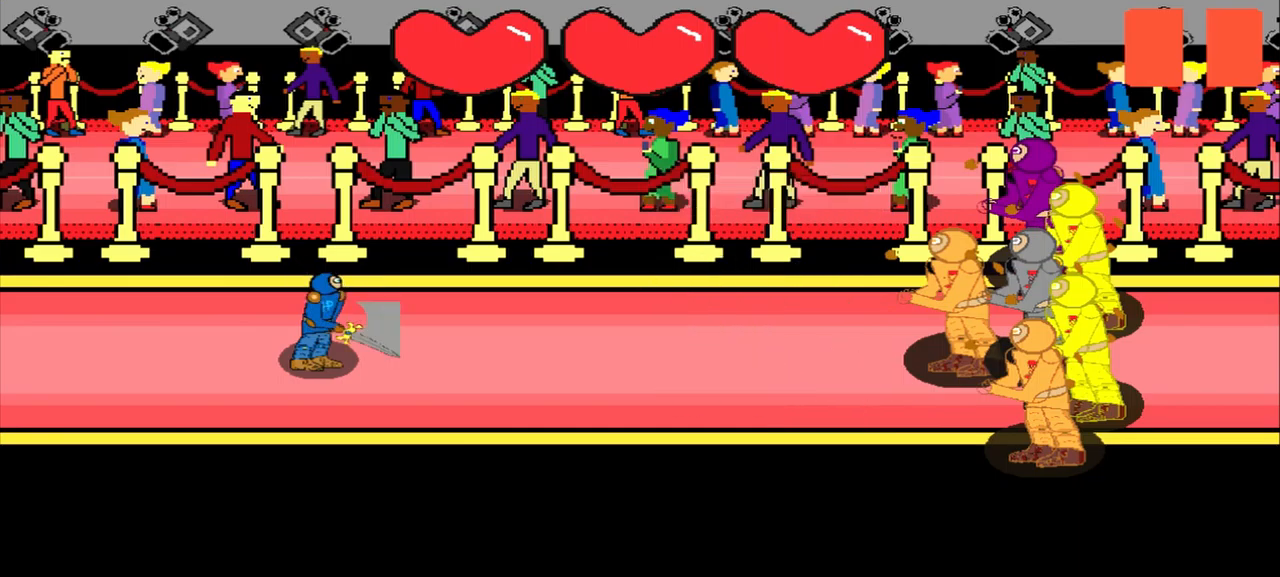
{"buttons": [], "left_stick": "center", "events": []}
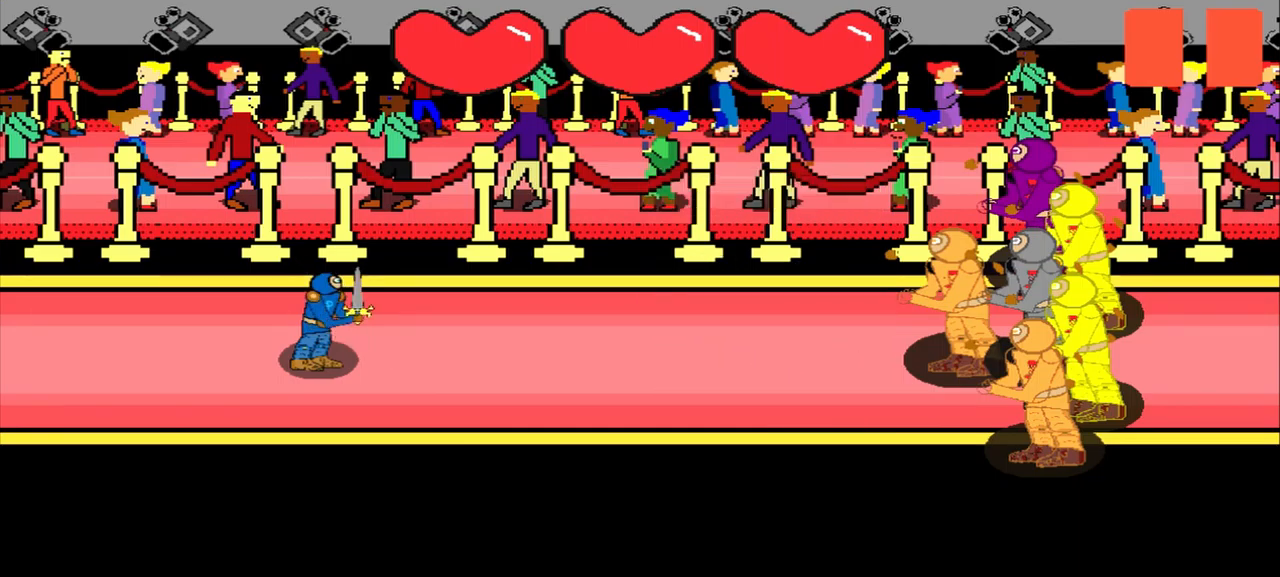
{"buttons": [], "left_stick": "center", "events": []}
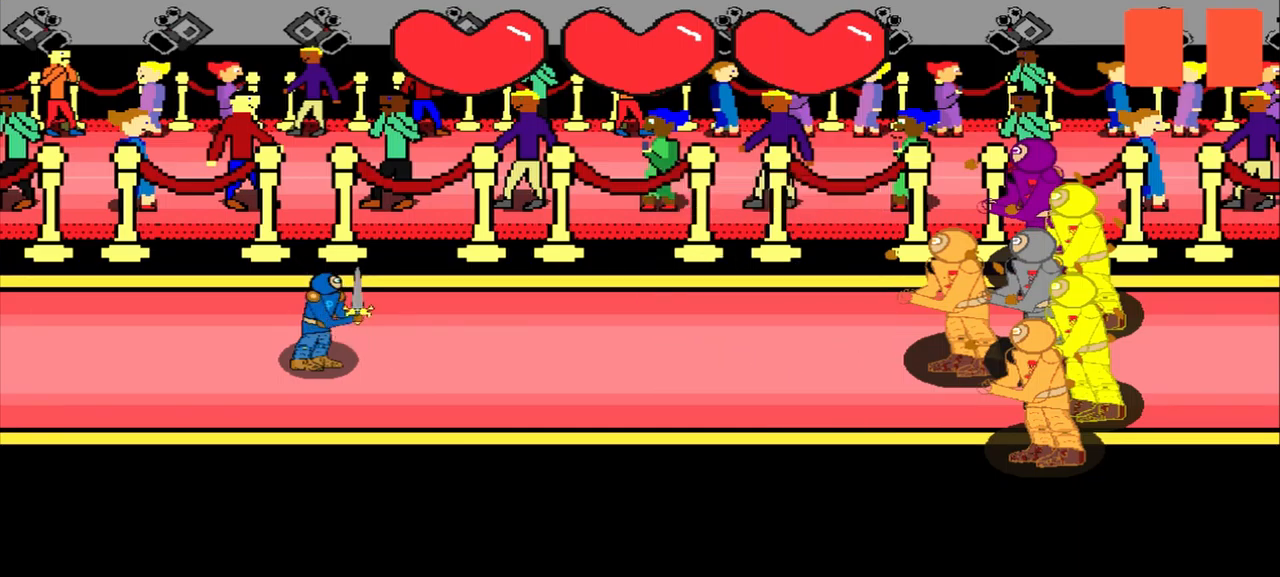
{"buttons": [], "left_stick": "left", "events": [[458, "left_stick", "left"]]}
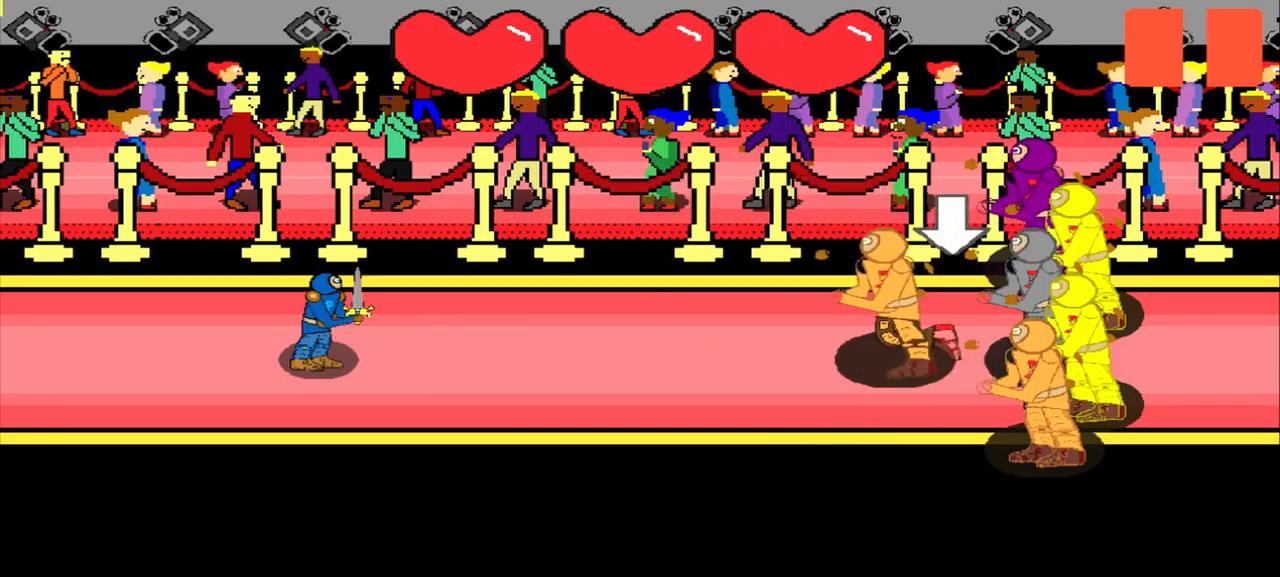
{"buttons": [], "left_stick": "center", "events": [[208, "left_stick", "center"]]}